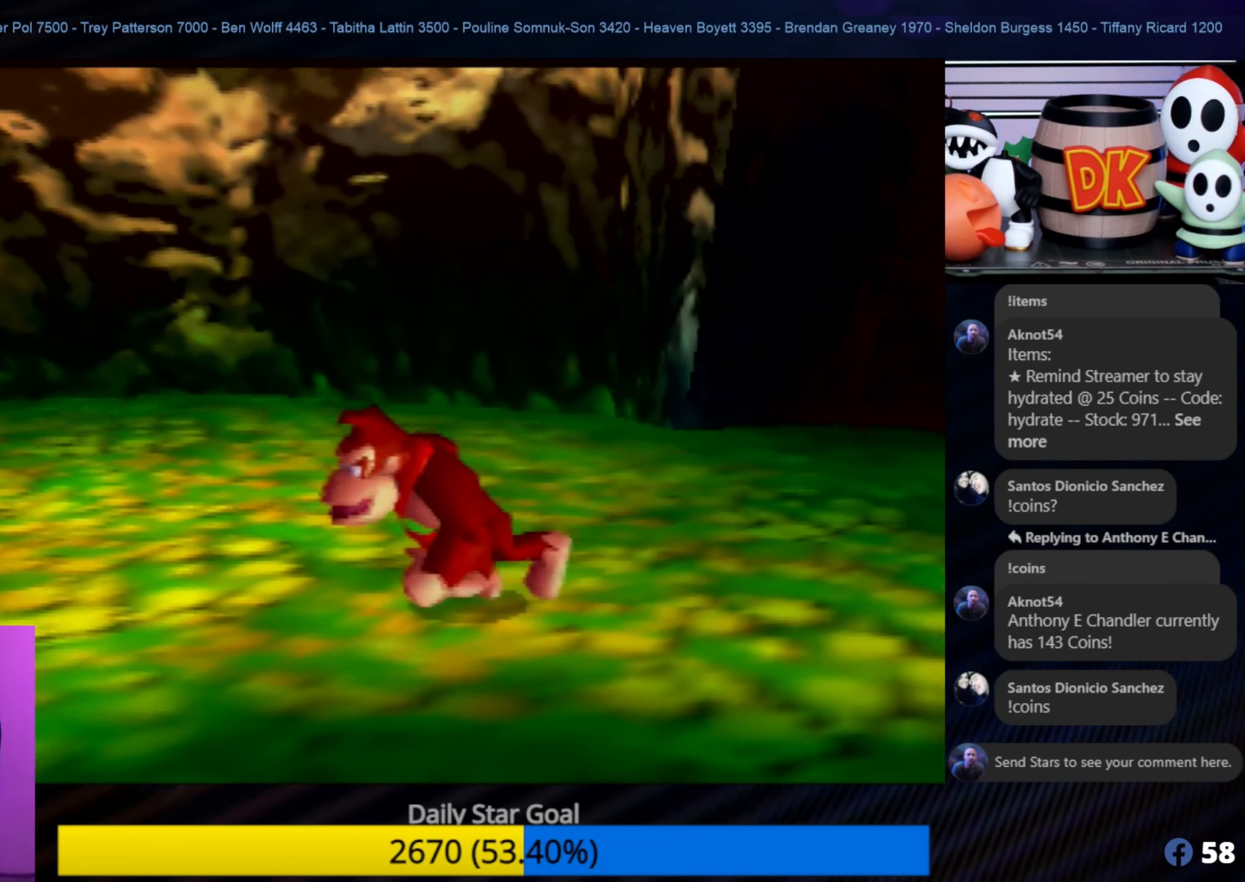
Gameplay with a controller (Nintendo layout); each line is a JSON object with the inputs held at the frame after it. "events" lists button and stick changes between this image and that frame as [ms after this image, input, new state], when the widget could be followed in between. Not read: L1 L3 R3.
{"buttons": [], "left_stick": "down-left", "events": [[84, "left_stick", "center"], [450, "left_stick", "down-left"]]}
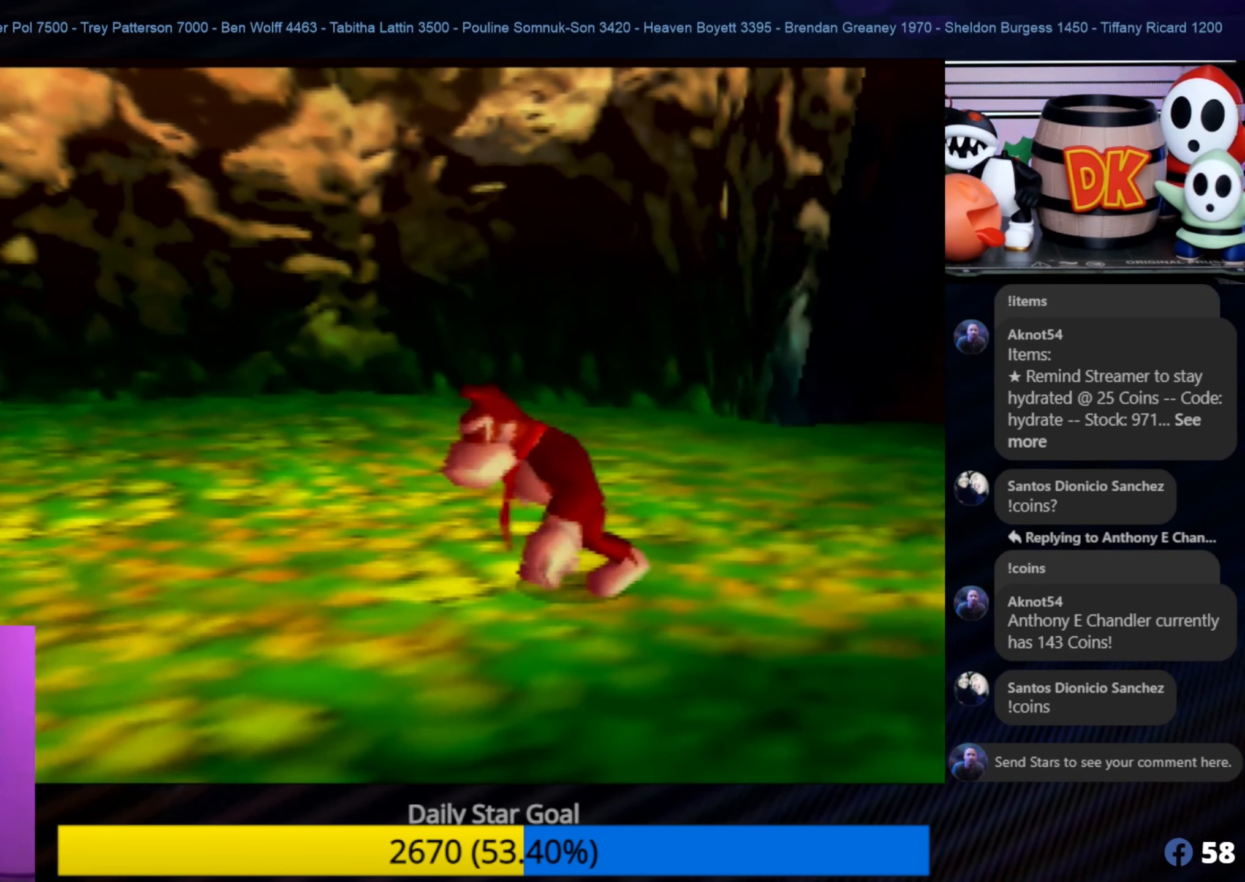
{"buttons": [], "left_stick": "center", "events": [[50, "left_stick", "center"]]}
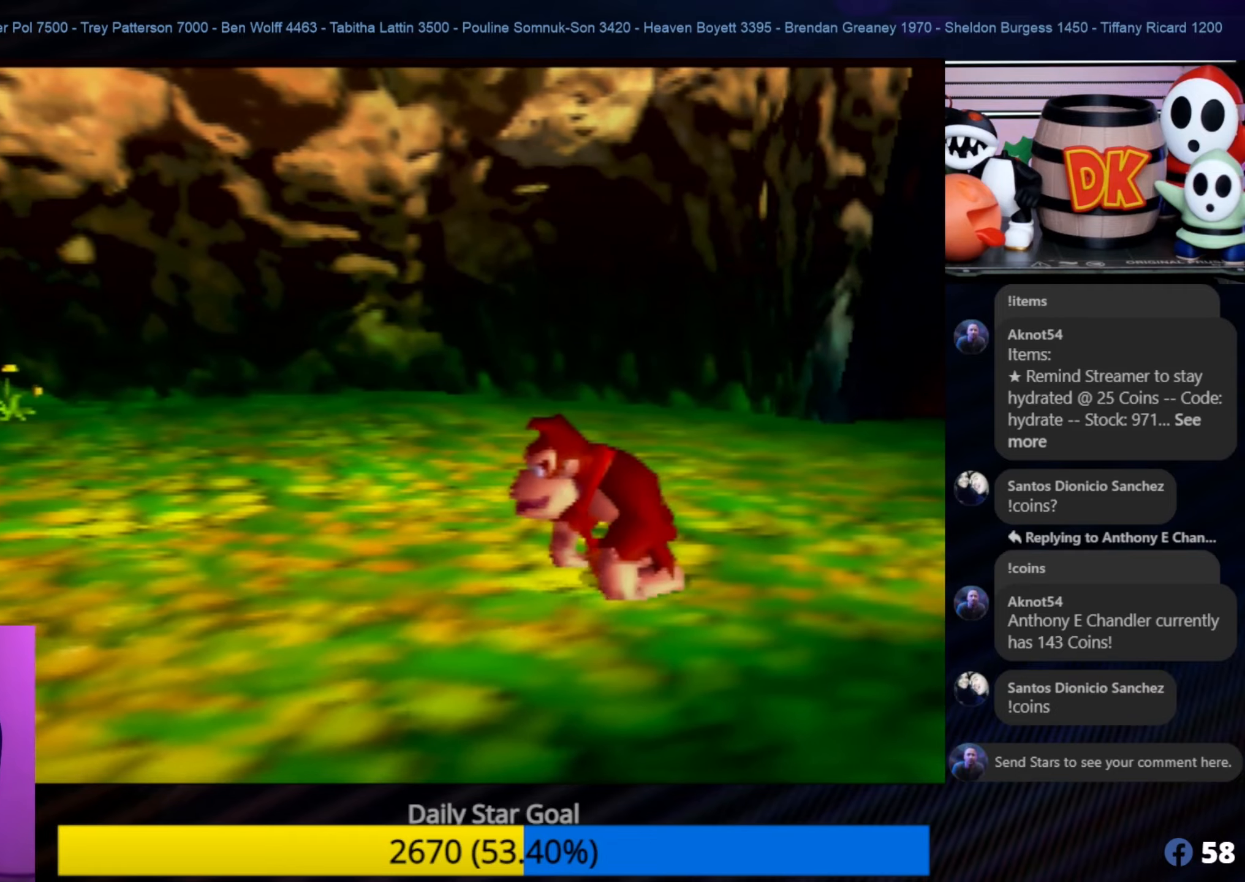
{"buttons": [], "left_stick": "center", "events": []}
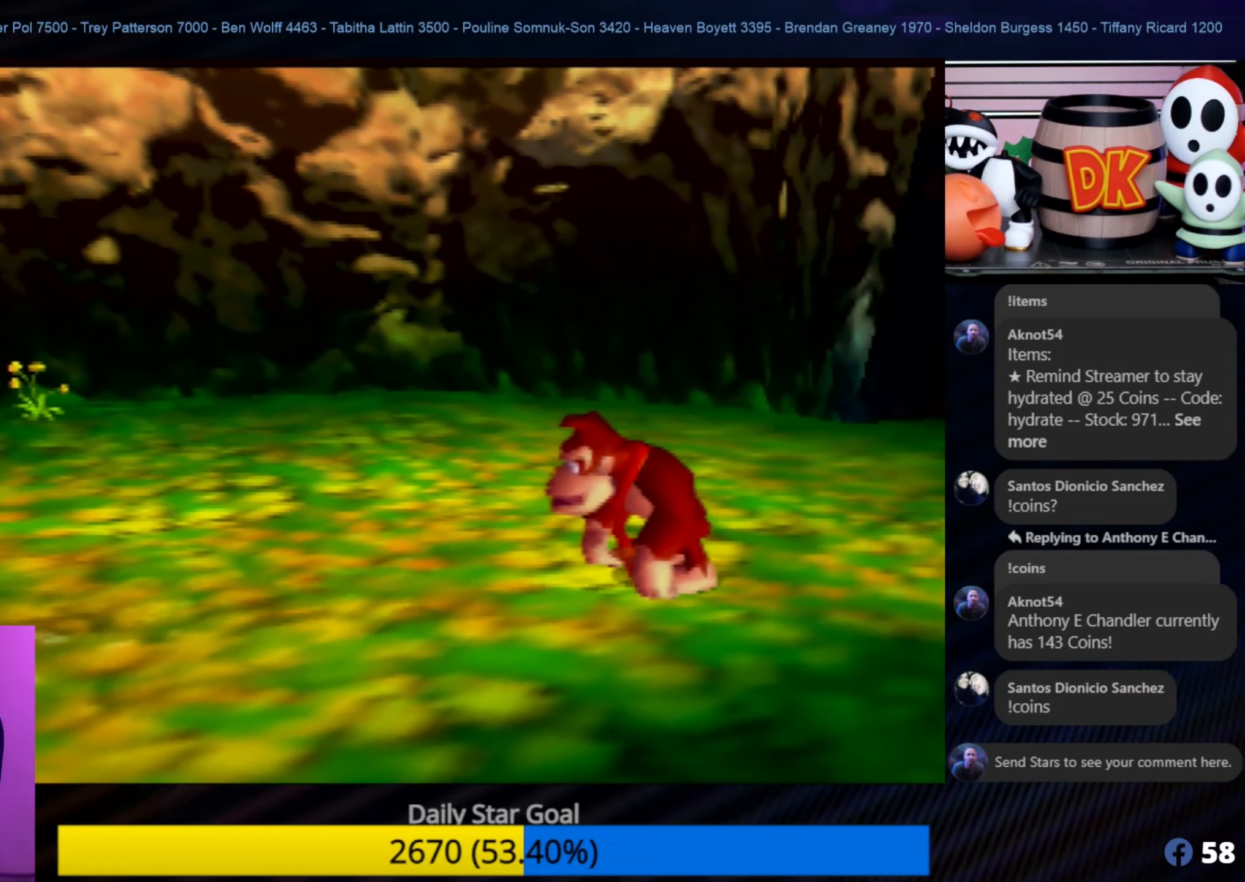
{"buttons": [], "left_stick": "left", "events": [[333, "left_stick", "left"]]}
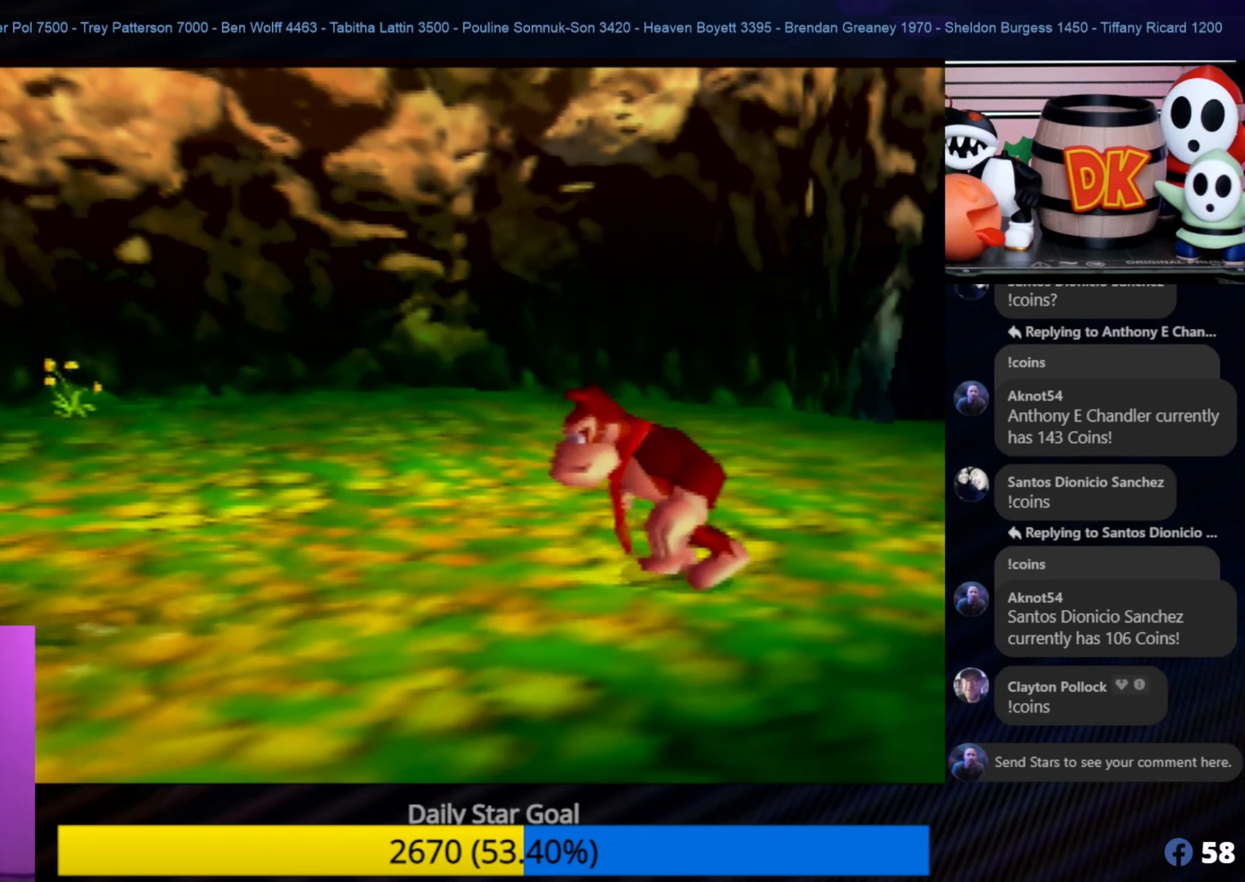
{"buttons": ["C_RIGHT"], "left_stick": "center", "events": [[16, "left_stick", "up-left"], [216, "C_RIGHT", "down"], [333, "C_RIGHT", "up"], [416, "C_RIGHT", "down"], [483, "left_stick", "center"]]}
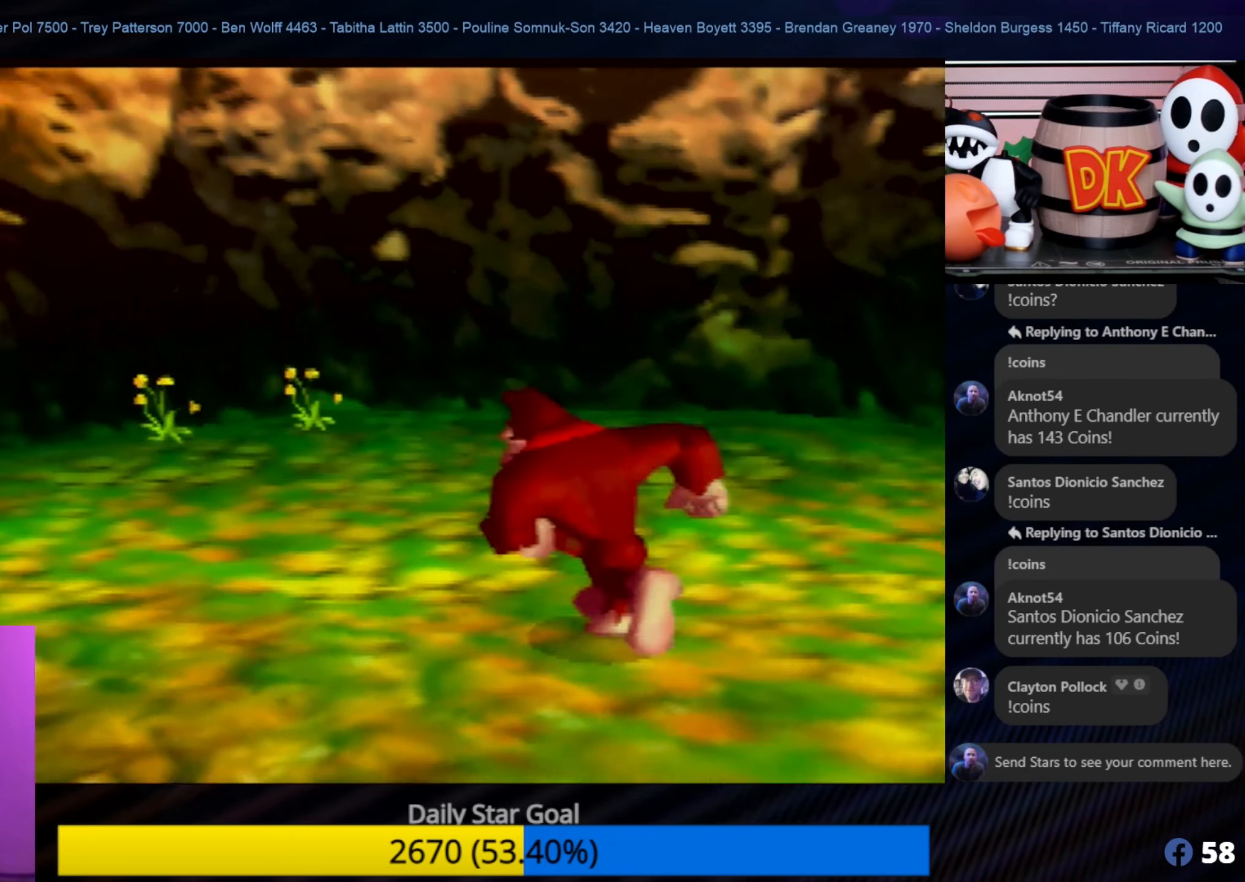
{"buttons": ["C_RIGHT"], "left_stick": "left", "events": [[16, "C_RIGHT", "up"], [100, "C_RIGHT", "down"], [183, "C_RIGHT", "up"], [216, "left_stick", "down-left"], [250, "C_RIGHT", "down"], [333, "C_RIGHT", "up"], [400, "left_stick", "left"], [450, "C_RIGHT", "down"]]}
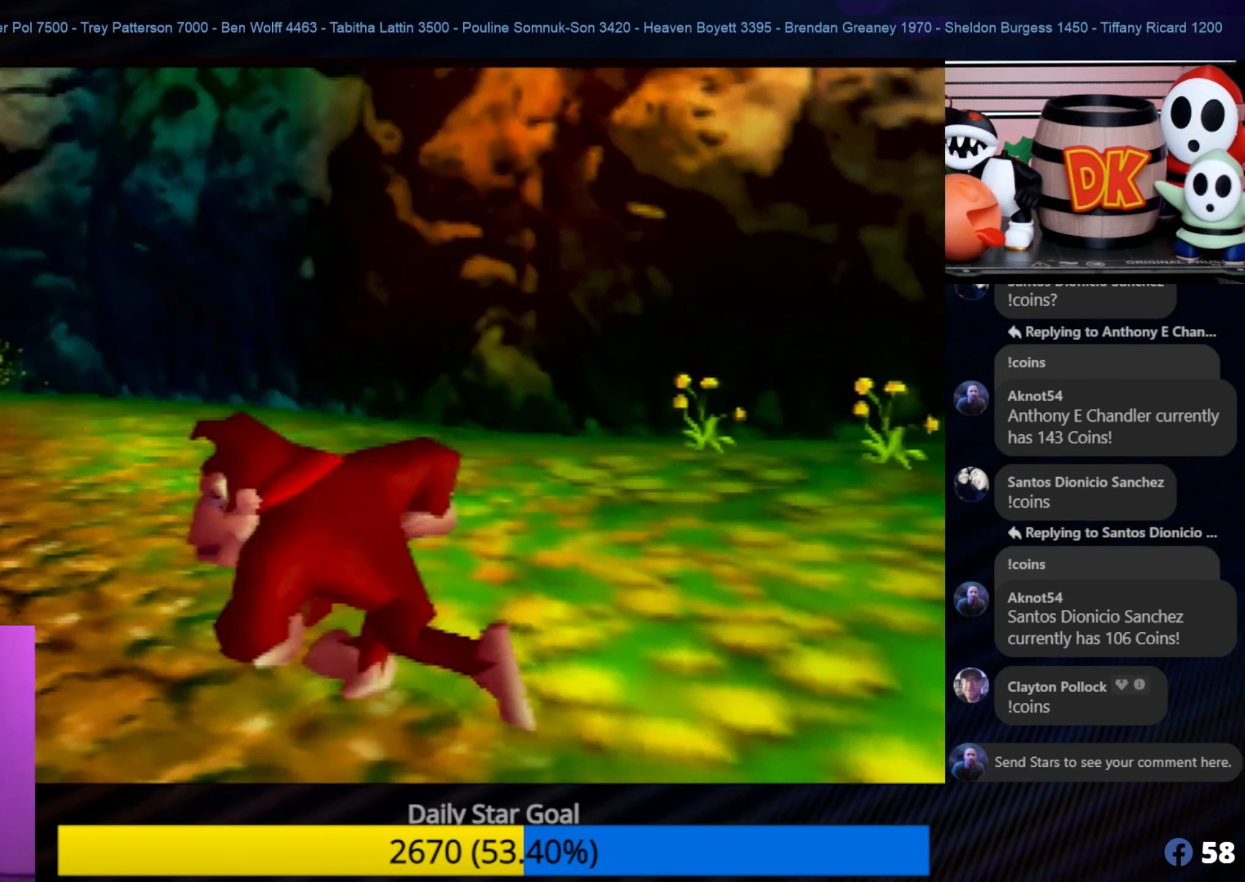
{"buttons": [], "left_stick": "down", "events": [[33, "C_RIGHT", "up"], [33, "left_stick", "up-left"], [133, "left_stick", "center"], [300, "left_stick", "down"]]}
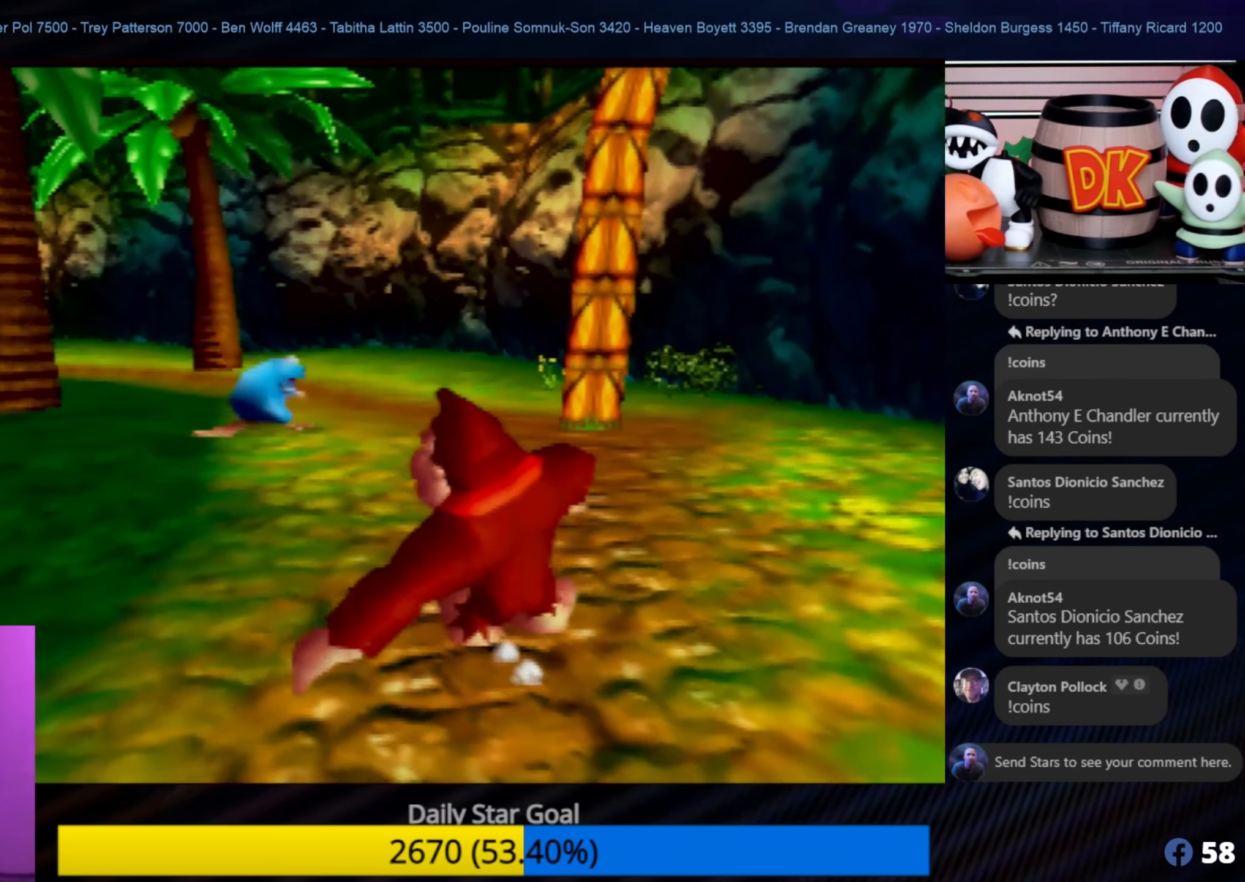
{"buttons": [], "left_stick": "up", "events": [[316, "left_stick", "up-right"], [466, "left_stick", "up"]]}
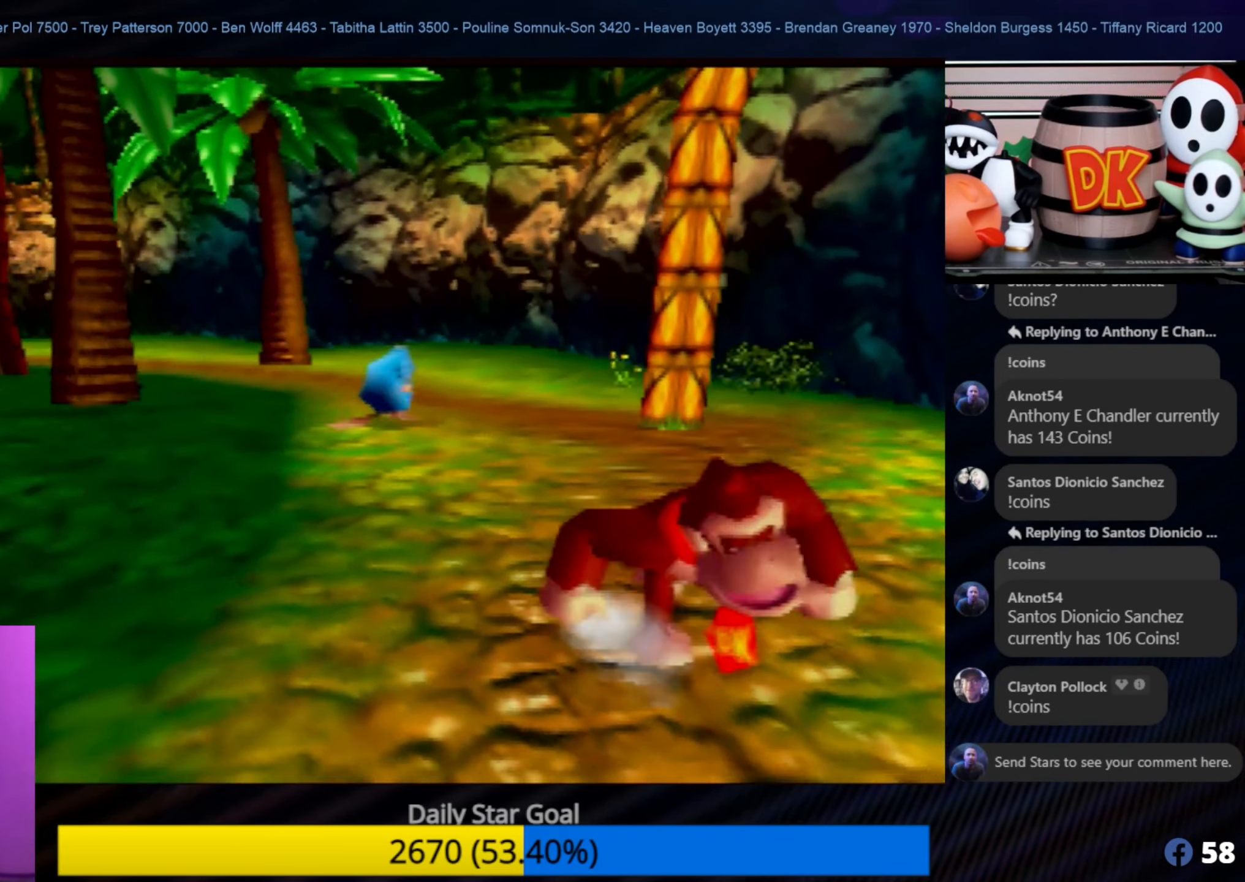
{"buttons": [], "left_stick": "up", "events": [[66, "left_stick", "up-left"], [350, "left_stick", "up"]]}
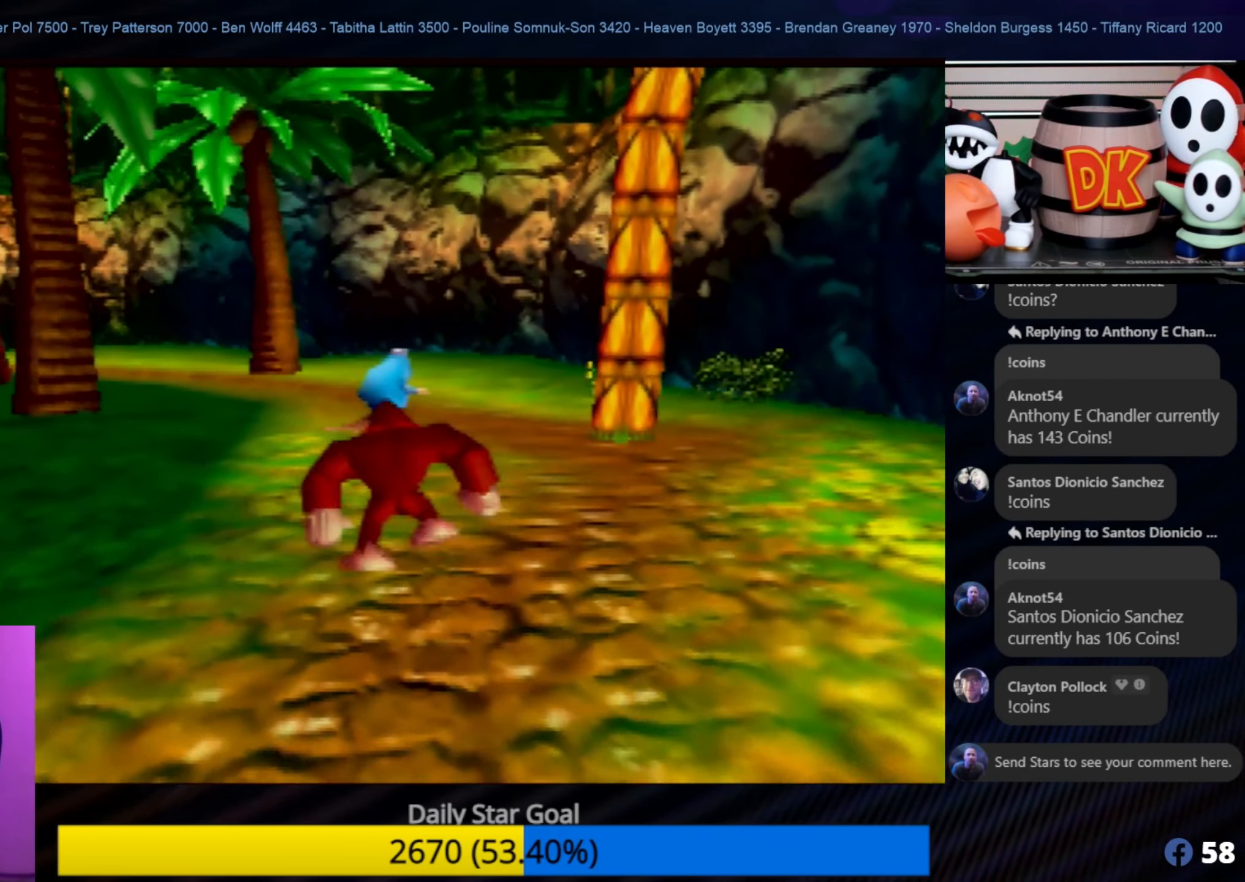
{"buttons": ["A"], "left_stick": "up", "events": [[433, "A", "down"]]}
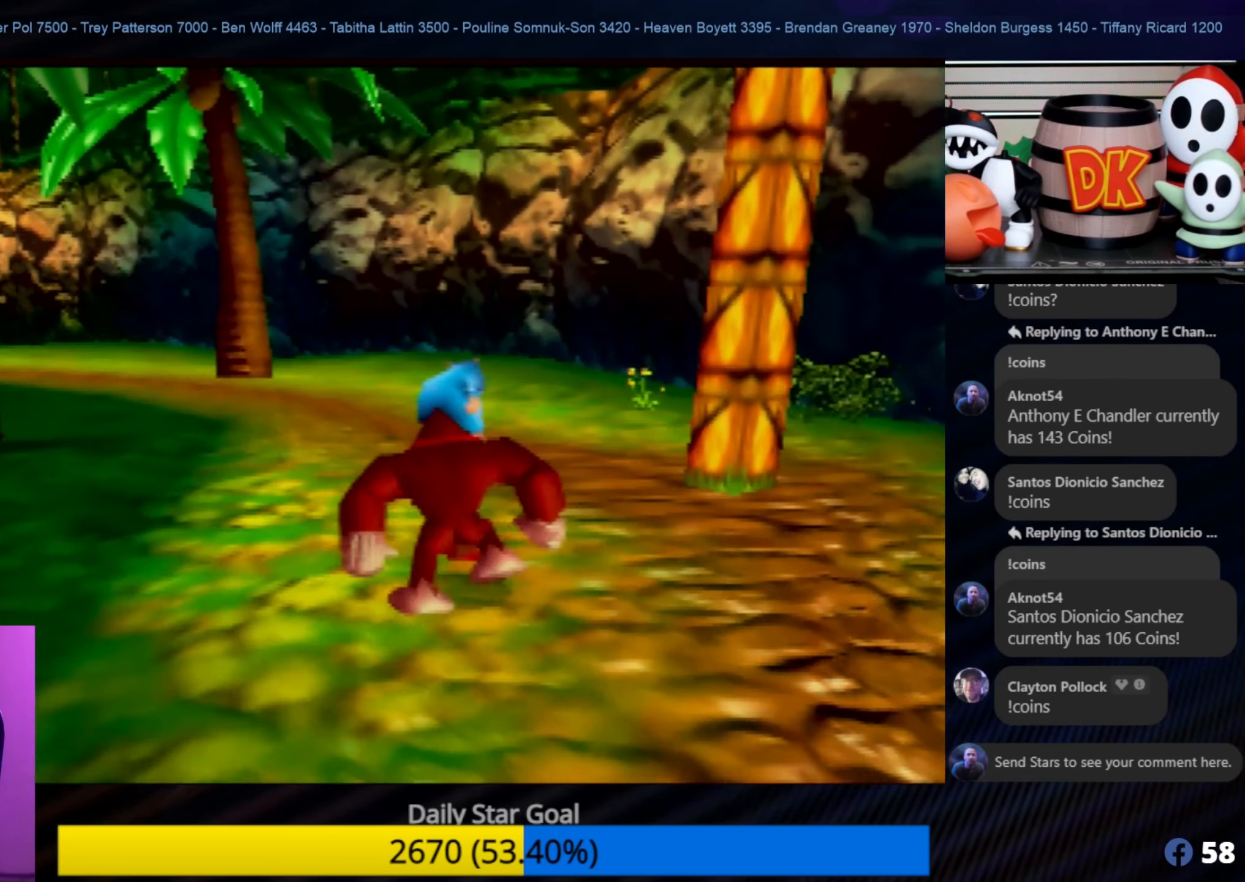
{"buttons": [], "left_stick": "down", "events": [[233, "left_stick", "up-right"], [350, "A", "up"], [416, "left_stick", "down-right"], [500, "left_stick", "down"]]}
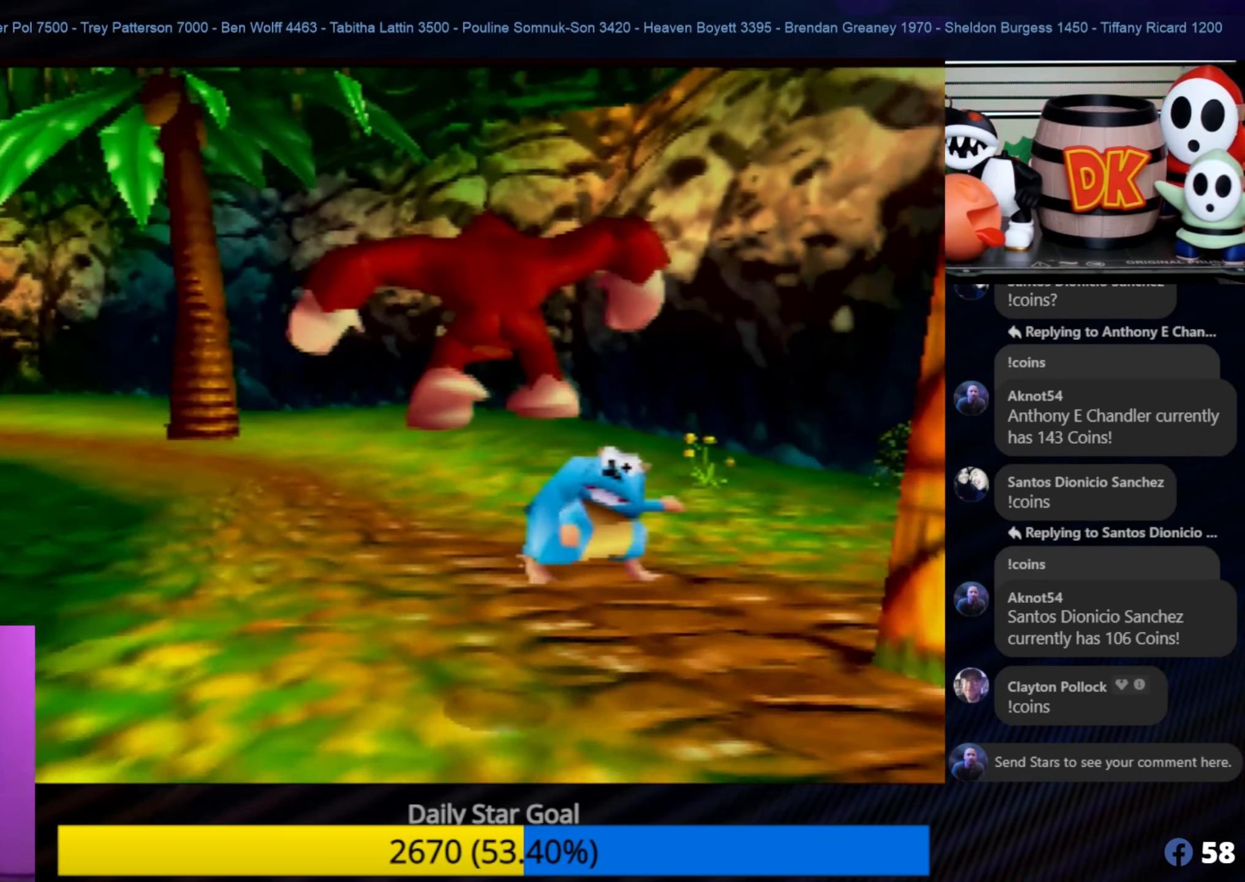
{"buttons": ["B"], "left_stick": "down", "events": [[400, "B", "down"]]}
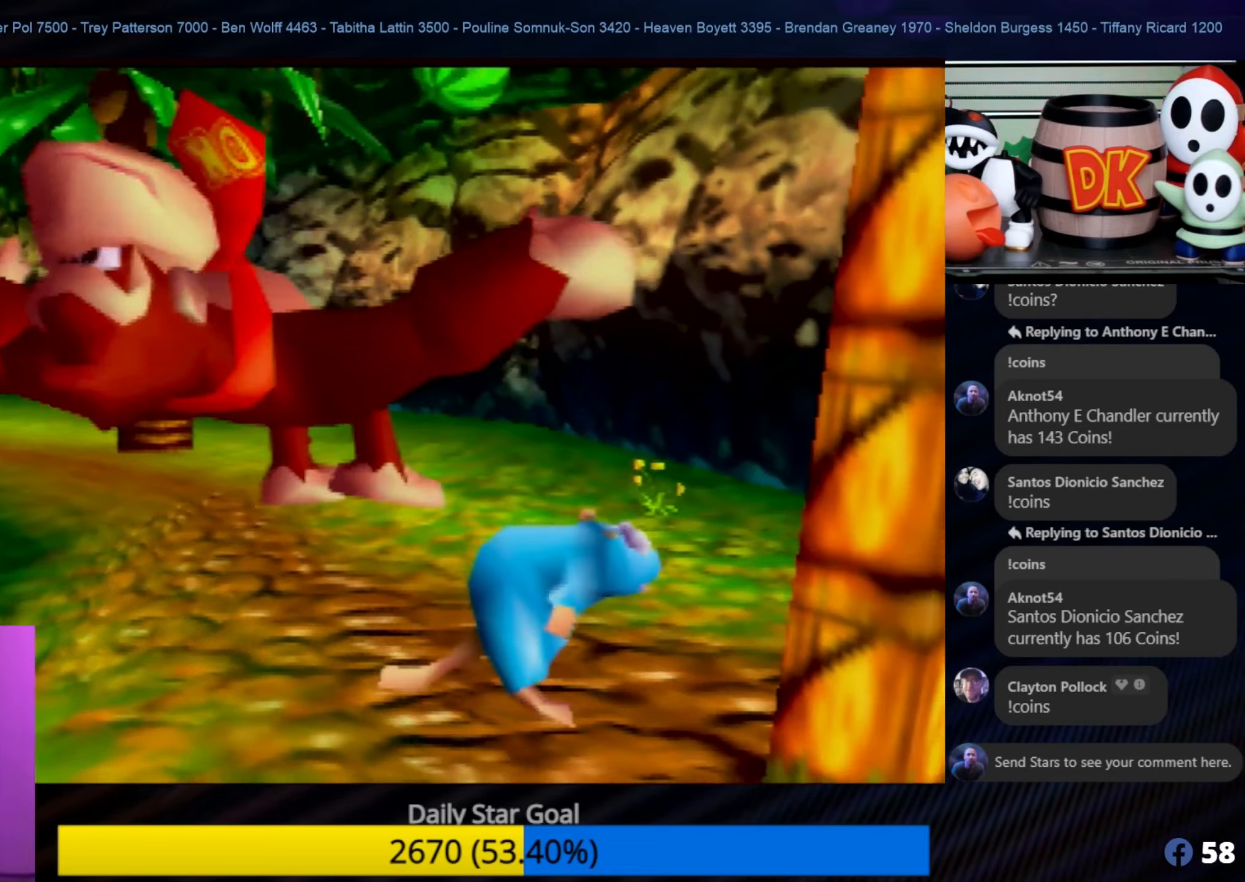
{"buttons": [], "left_stick": "center", "events": [[67, "B", "up"], [133, "B", "down"], [233, "left_stick", "center"], [267, "B", "up"]]}
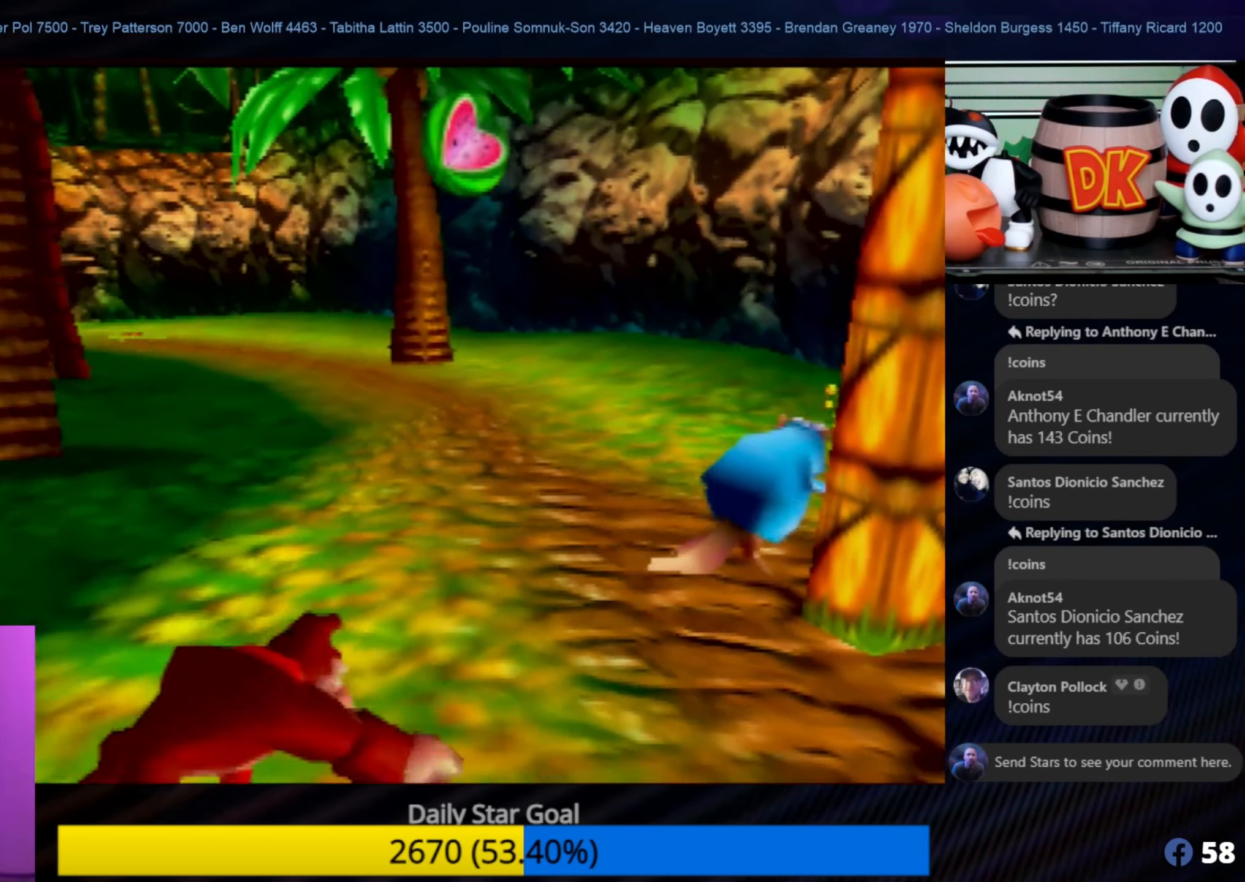
{"buttons": [], "left_stick": "up", "events": [[283, "left_stick", "up"]]}
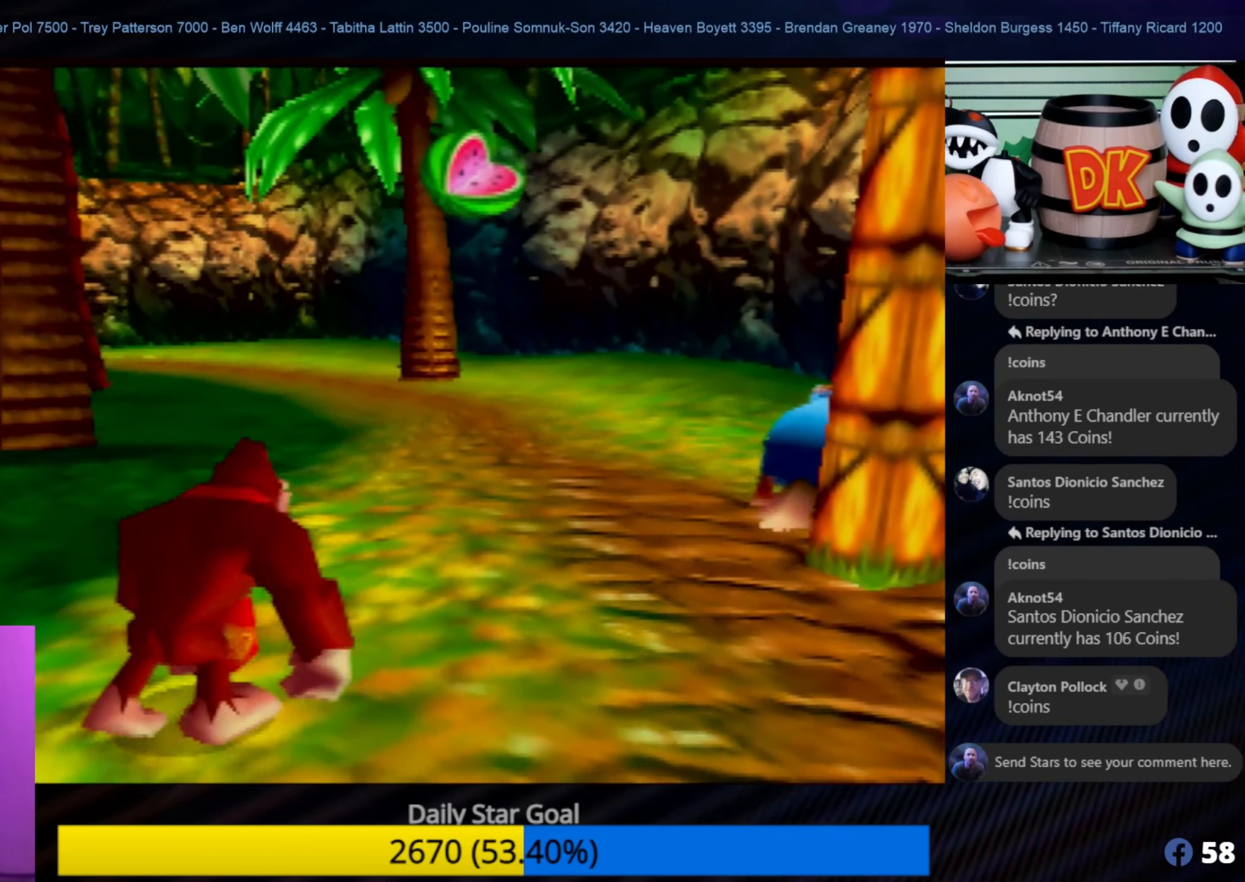
{"buttons": ["C_LEFT"], "left_stick": "center", "events": [[400, "left_stick", "up-right"], [500, "C_LEFT", "down"], [500, "left_stick", "center"]]}
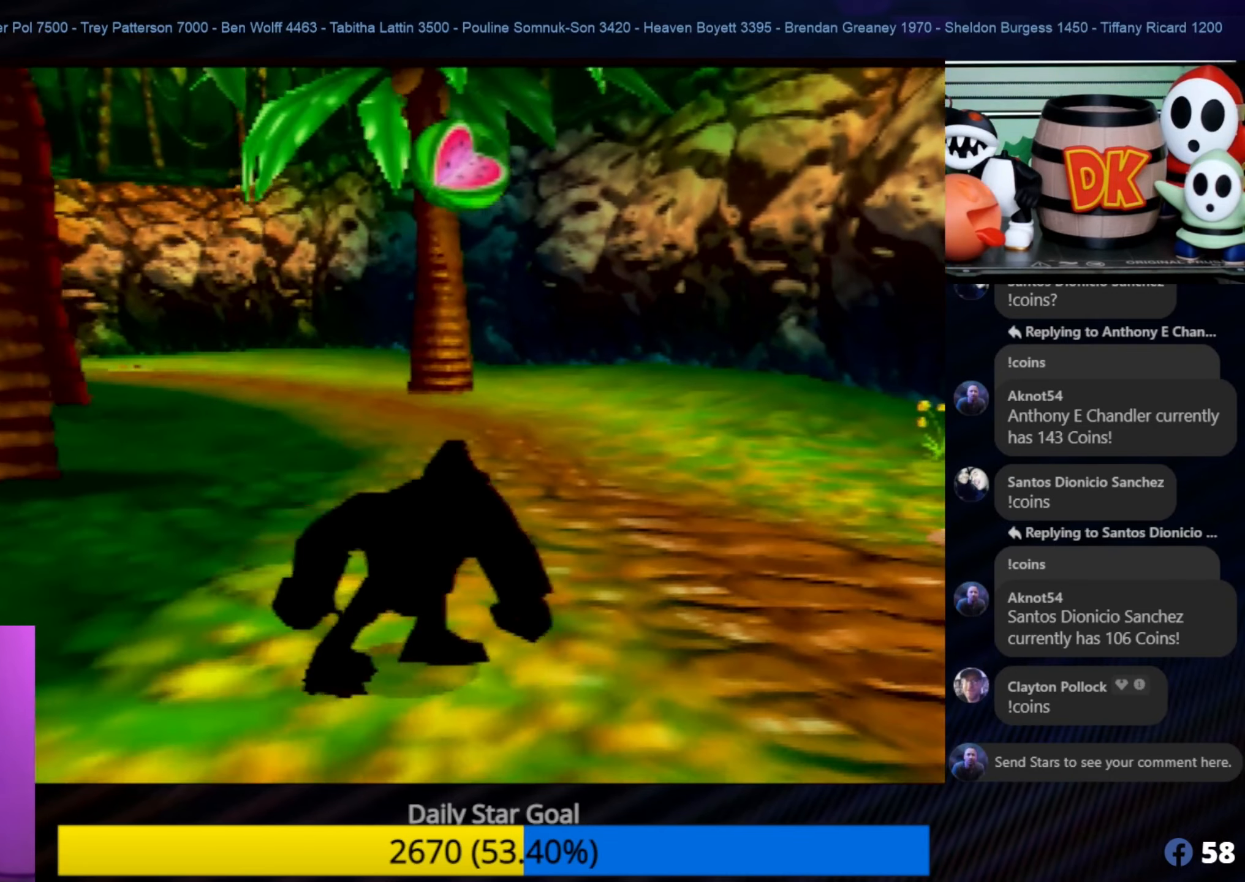
{"buttons": ["B"], "left_stick": "center", "events": [[33, "C_LEFT", "up"], [33, "left_stick", "up-right"], [133, "left_stick", "right"], [233, "B", "down"], [300, "left_stick", "up-right"], [400, "B", "up"], [400, "left_stick", "center"], [433, "B", "down"]]}
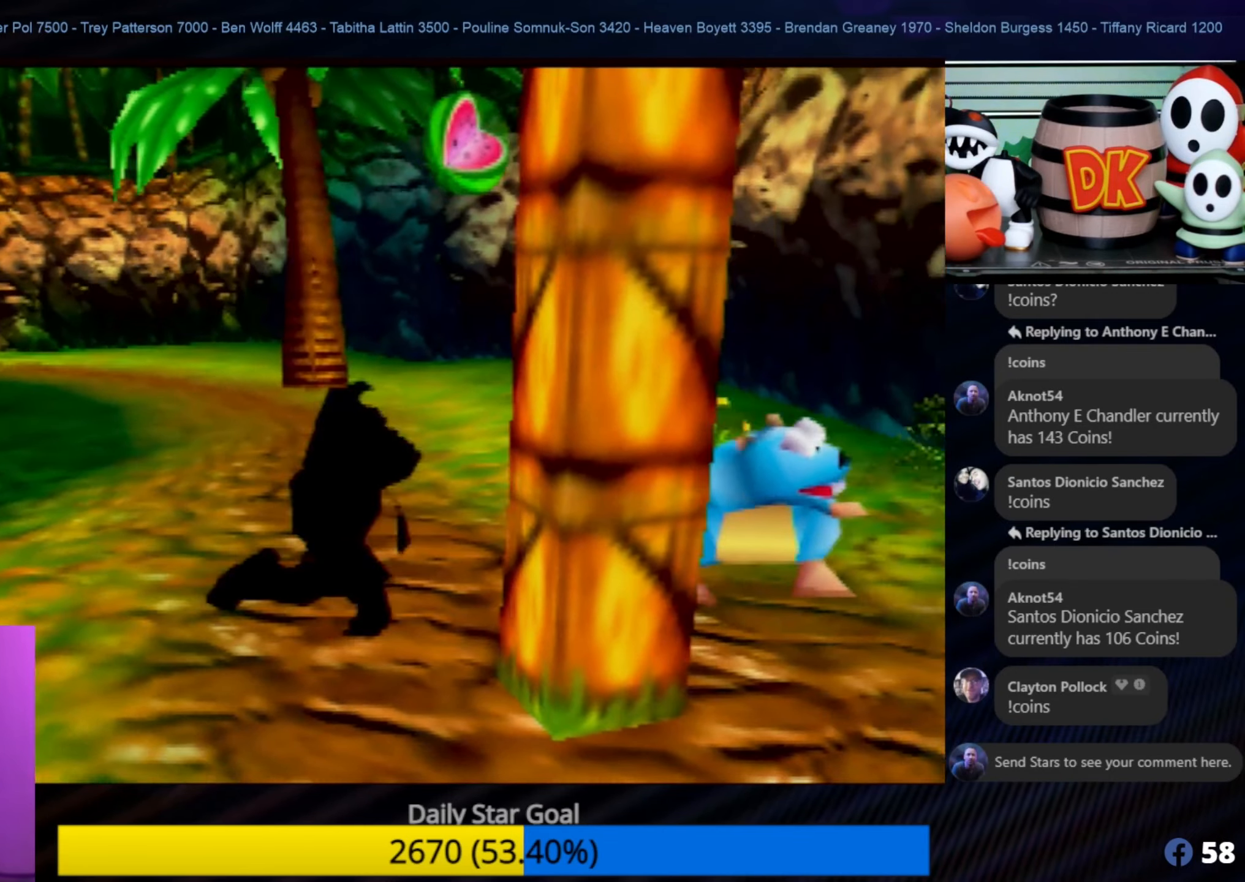
{"buttons": ["B"], "left_stick": "center", "events": [[50, "B", "up"], [133, "B", "down"], [250, "B", "up"], [283, "B", "down"], [433, "B", "up"], [483, "B", "down"]]}
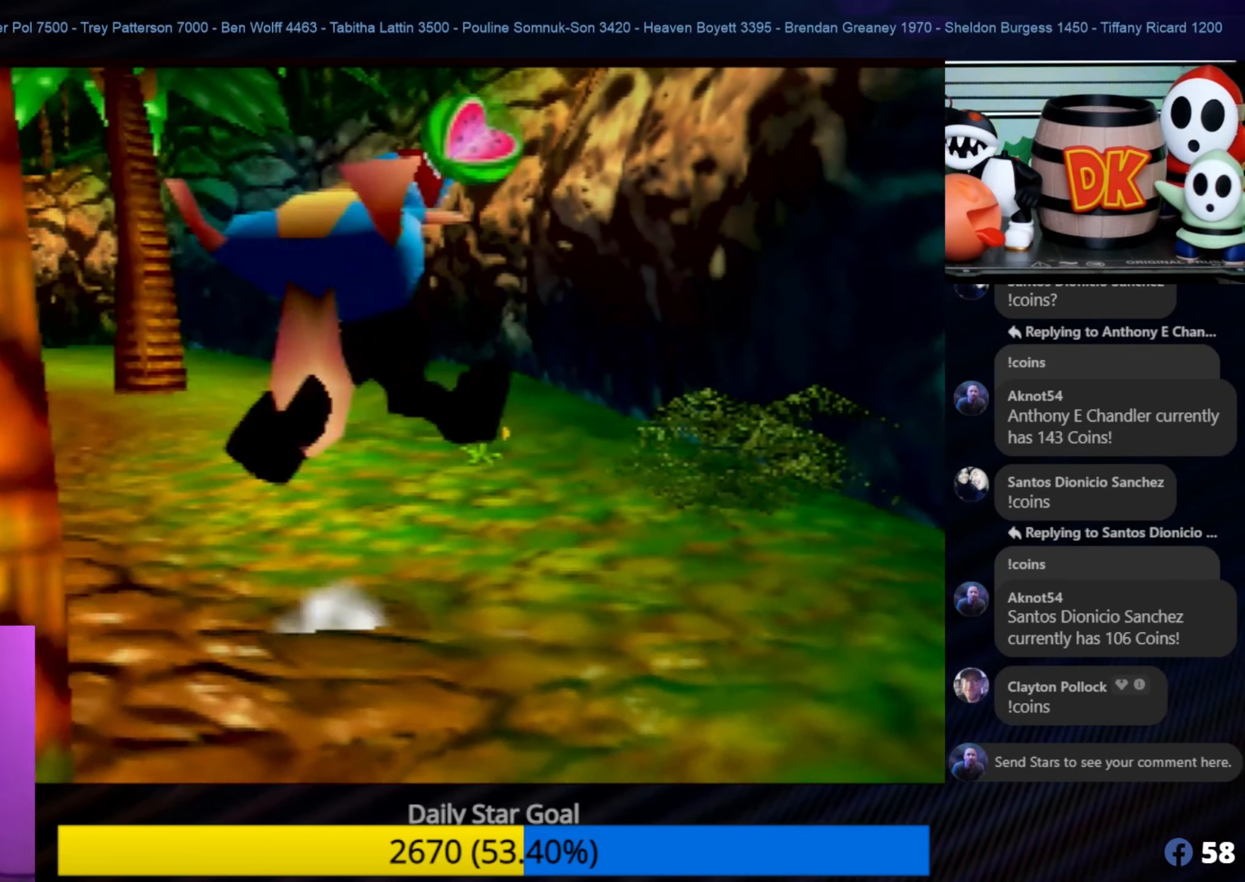
{"buttons": [], "left_stick": "center", "events": [[33, "B", "up"]]}
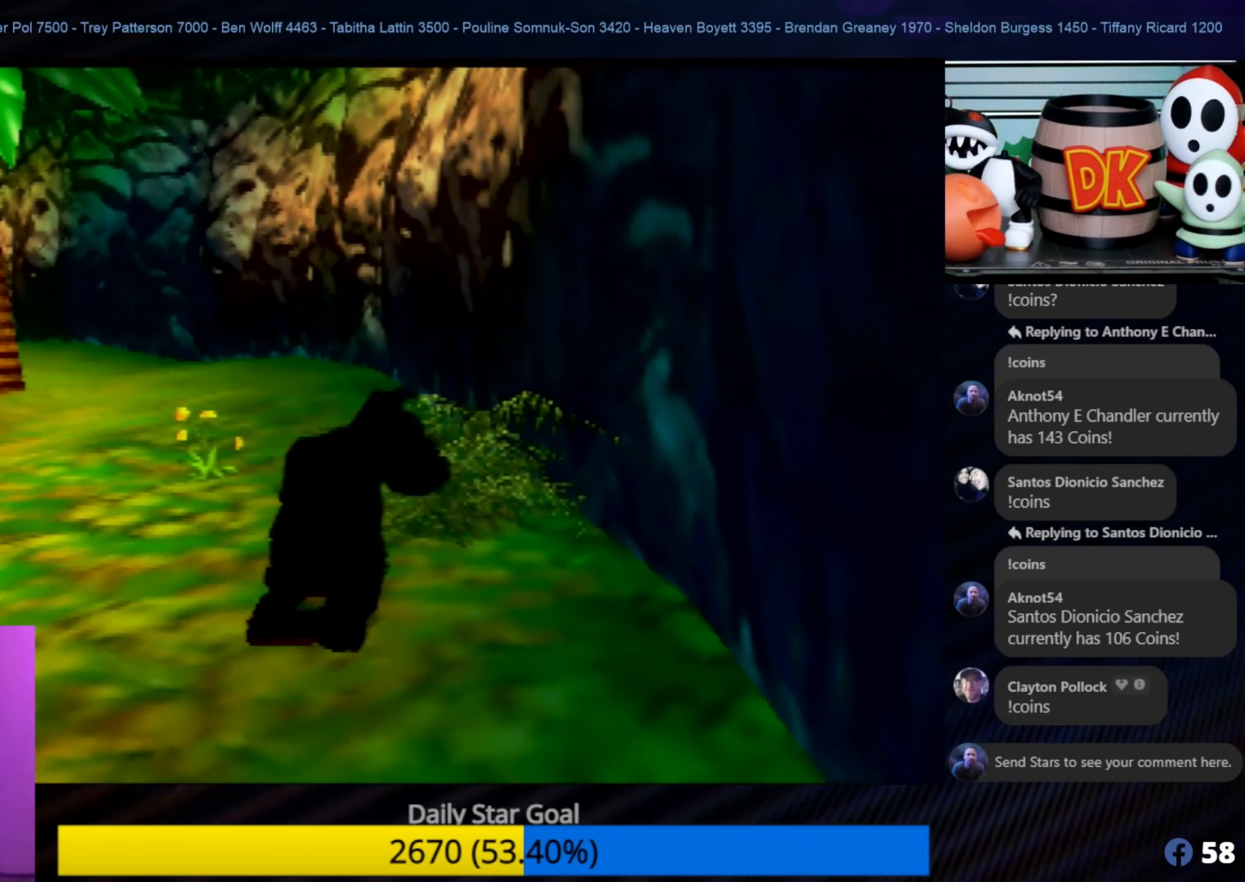
{"buttons": [], "left_stick": "down-left", "events": [[17, "left_stick", "down-left"]]}
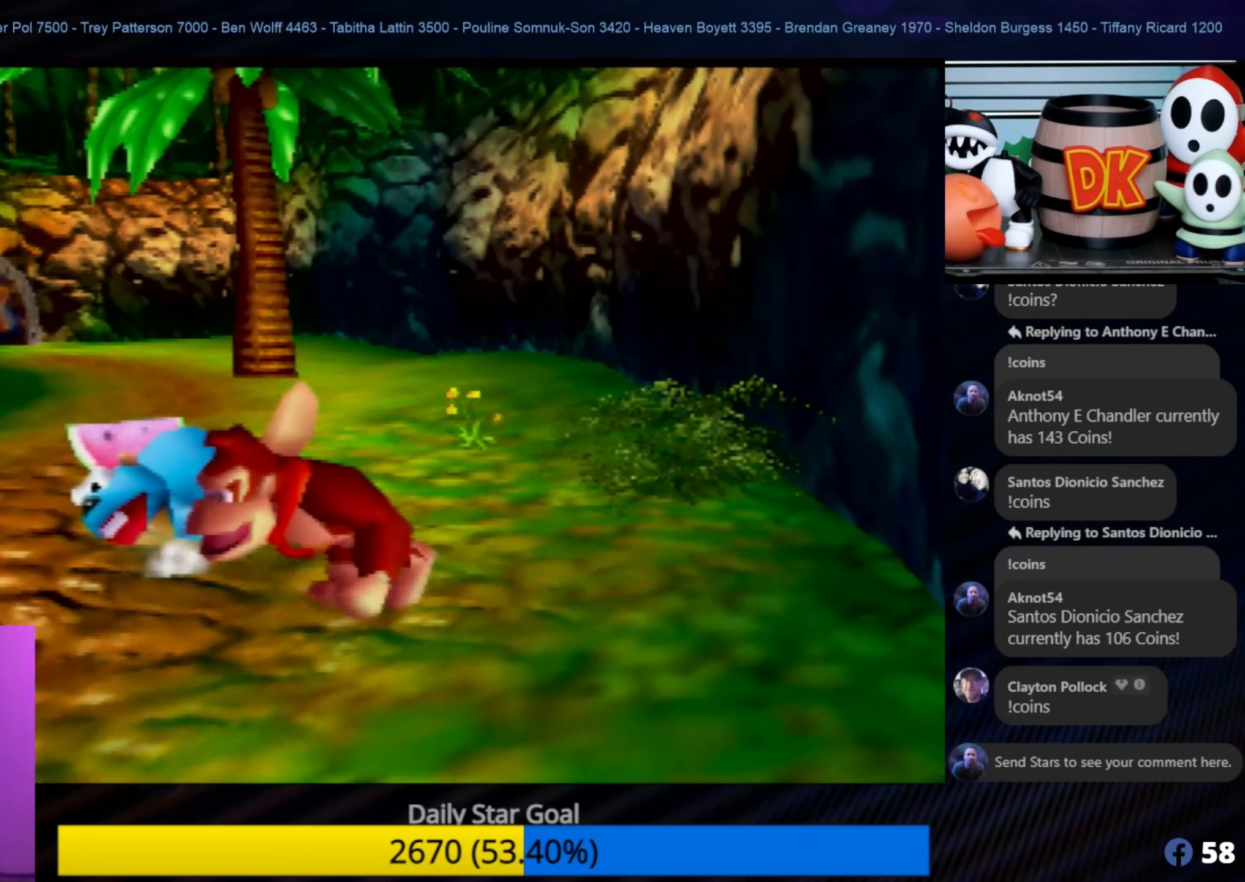
{"buttons": [], "left_stick": "center", "events": [[400, "left_stick", "center"]]}
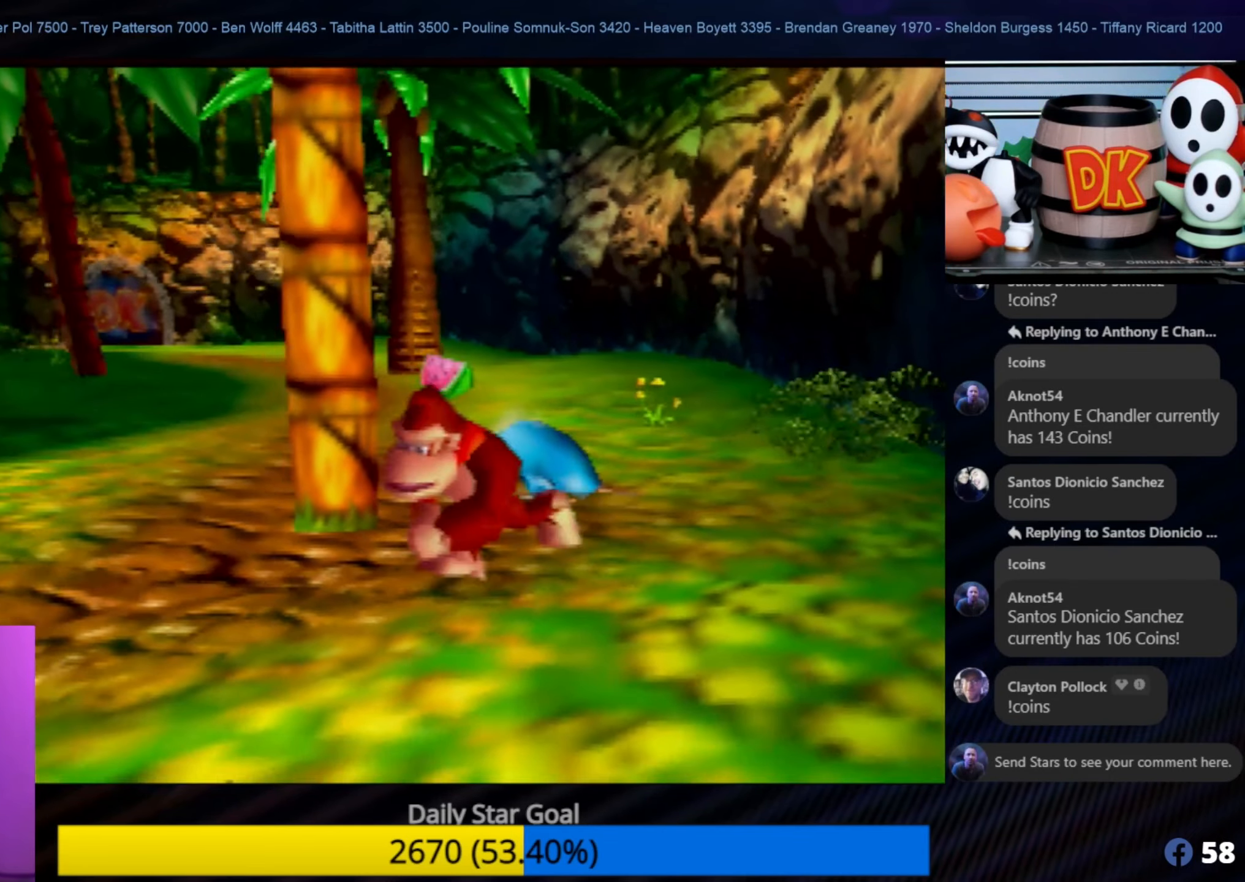
{"buttons": [], "left_stick": "up", "events": [[317, "left_stick", "up"]]}
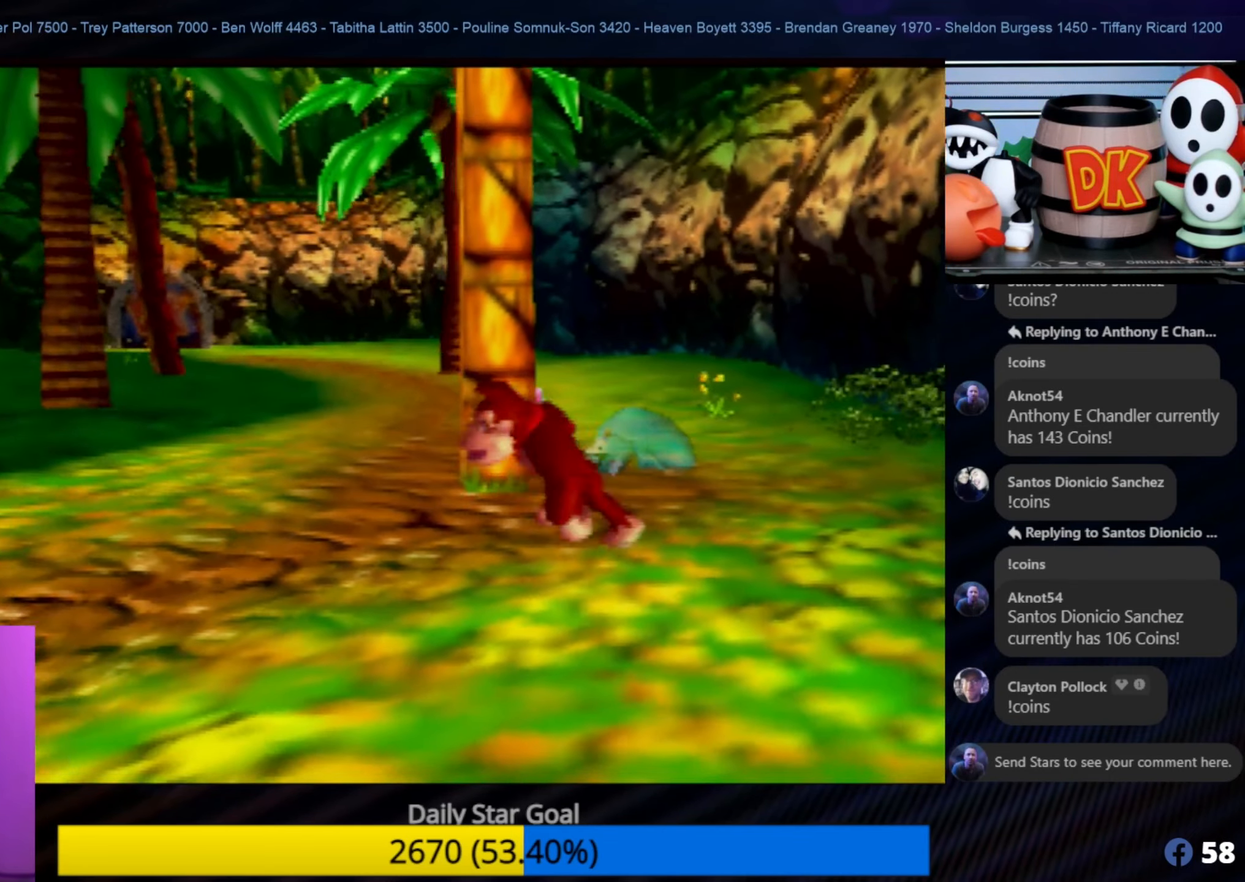
{"buttons": [], "left_stick": "up-right", "events": [[117, "left_stick", "up-right"]]}
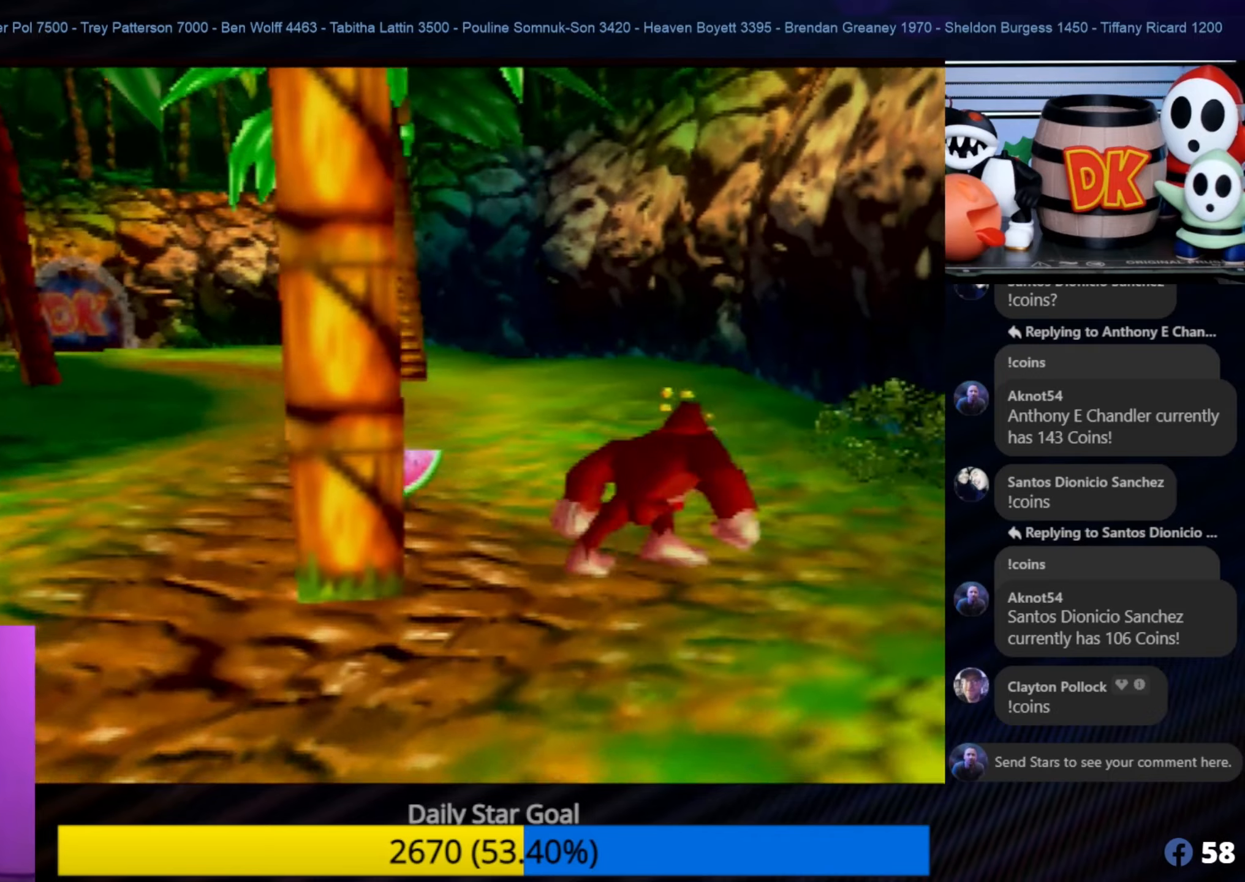
{"buttons": [], "left_stick": "up-left", "events": [[67, "left_stick", "up-left"]]}
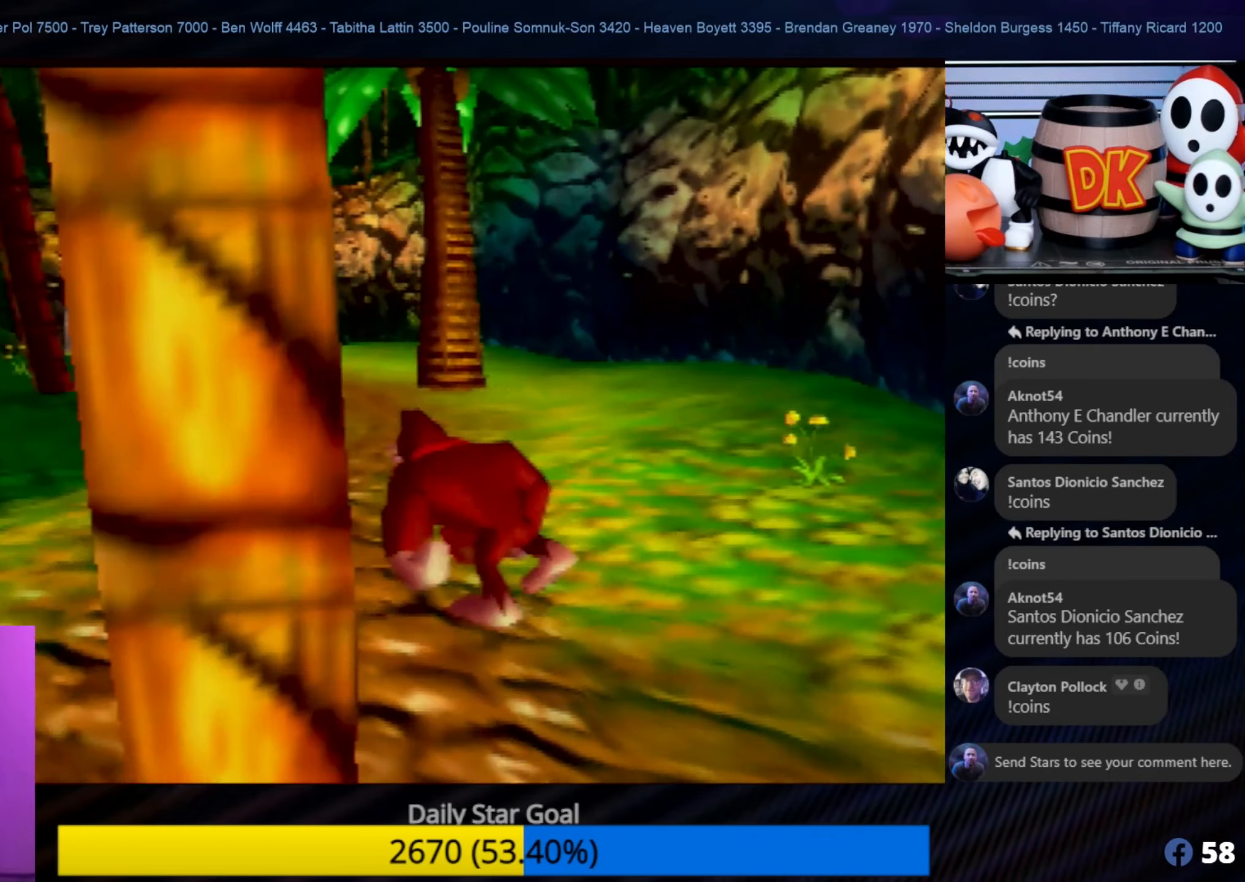
{"buttons": [], "left_stick": "down", "events": [[134, "left_stick", "down-left"], [200, "C_LEFT", "down"], [234, "C_LEFT", "up"], [384, "left_stick", "down"]]}
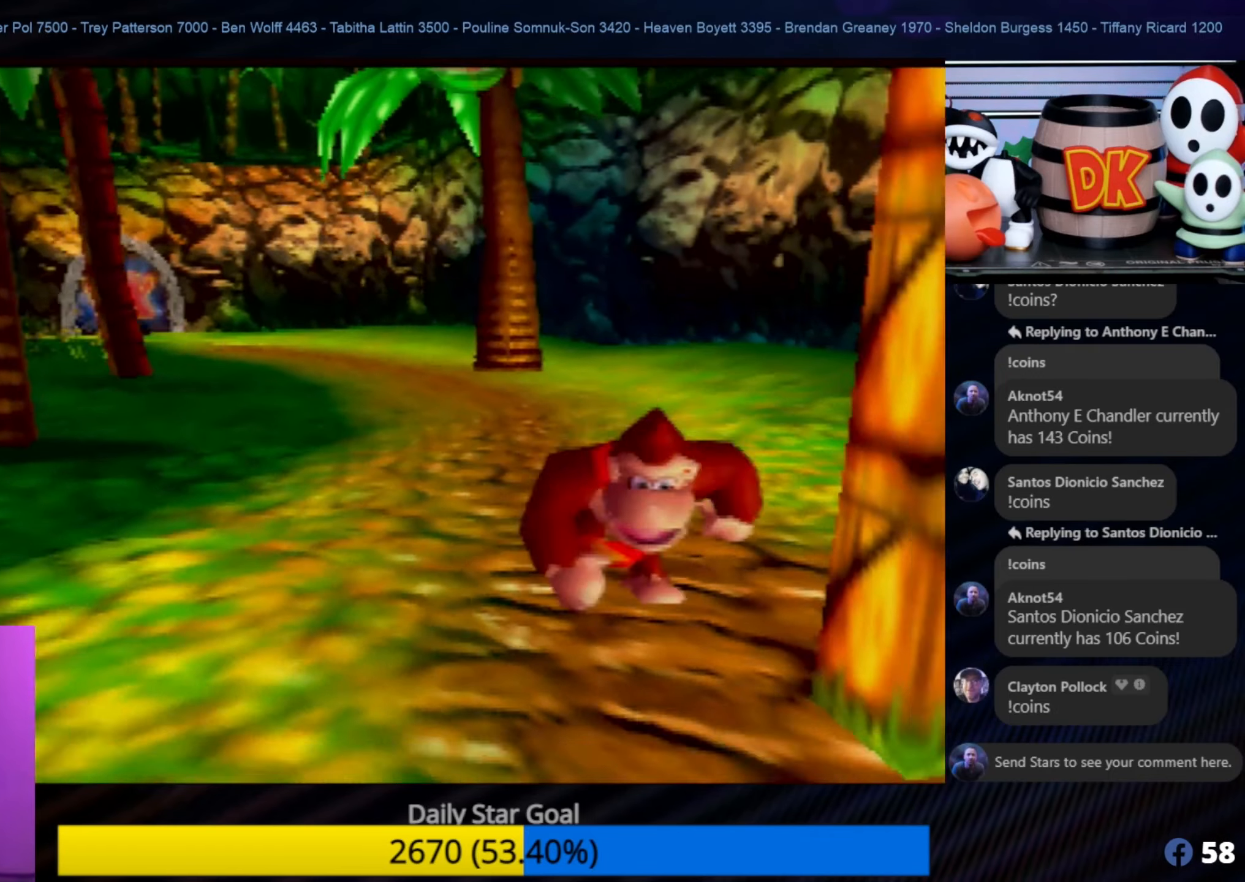
{"buttons": [], "left_stick": "up", "events": [[150, "A", "down"], [184, "A", "up"], [184, "C_LEFT", "down"], [184, "left_stick", "center"], [234, "A", "down"], [234, "C_LEFT", "up"], [234, "left_stick", "up-right"], [300, "left_stick", "center"], [417, "A", "up"], [500, "left_stick", "up"]]}
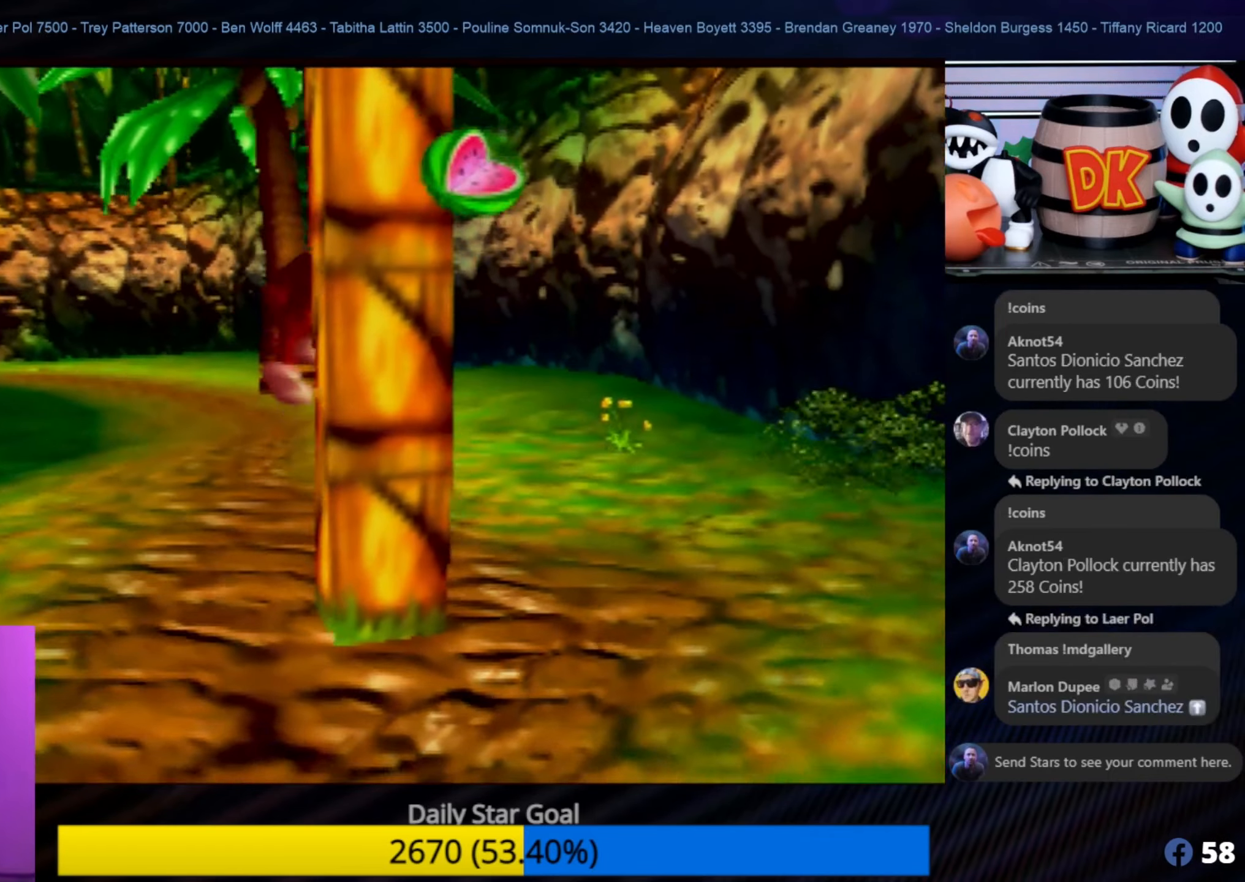
{"buttons": [], "left_stick": "up", "events": [[200, "C_LEFT", "down"], [234, "C_LEFT", "up"]]}
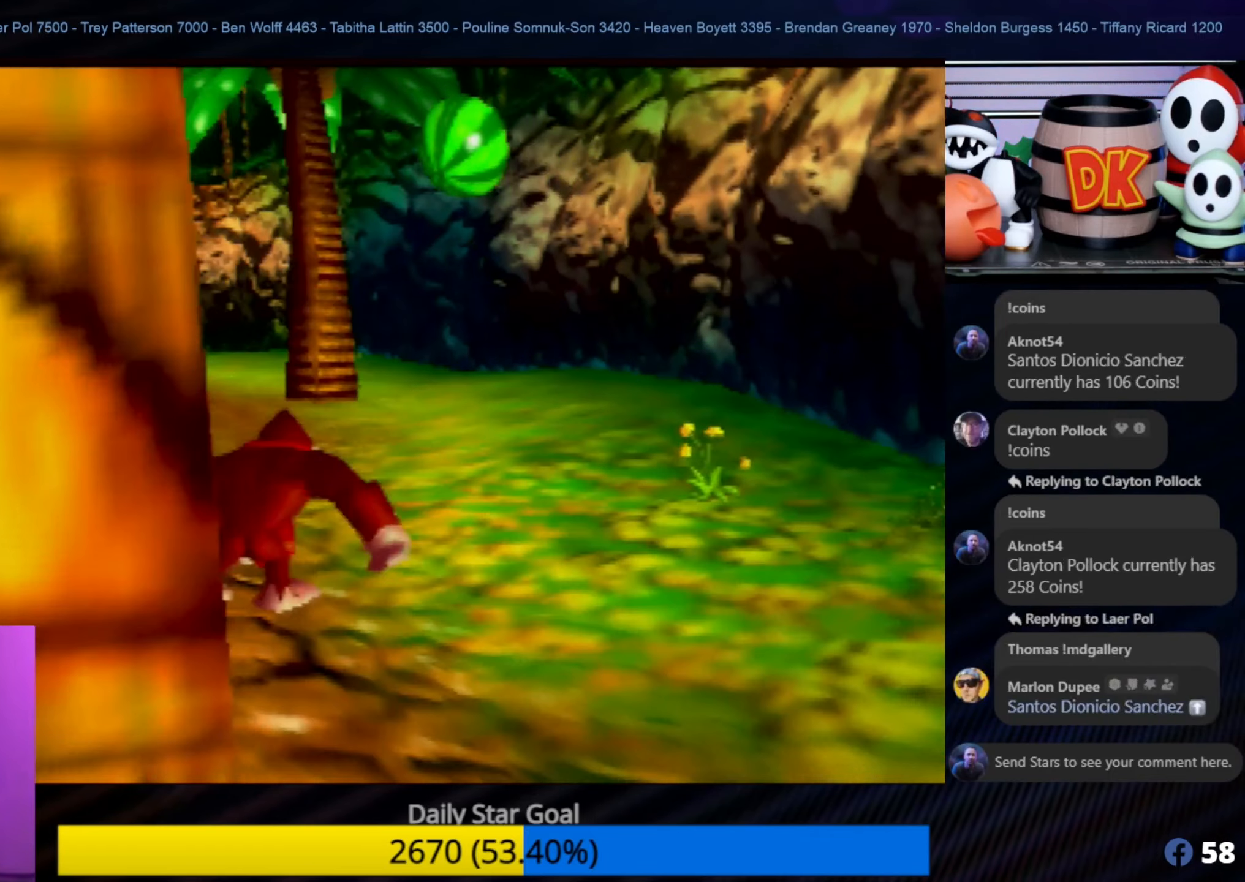
{"buttons": ["A"], "left_stick": "down-left", "events": [[134, "left_stick", "down-left"], [384, "A", "down"]]}
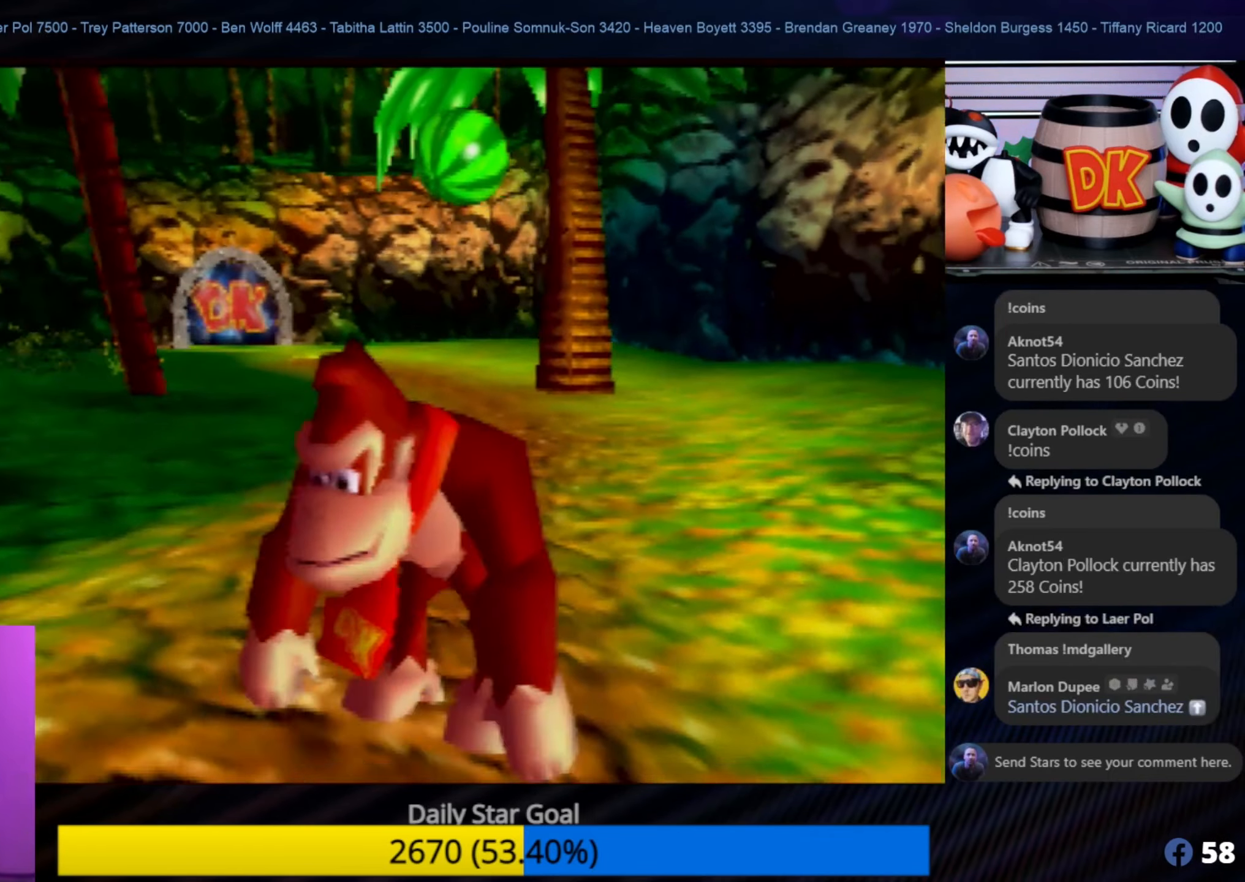
{"buttons": [], "left_stick": "up-right", "events": [[184, "left_stick", "down"], [317, "A", "up"], [317, "left_stick", "down-right"], [484, "left_stick", "up-right"]]}
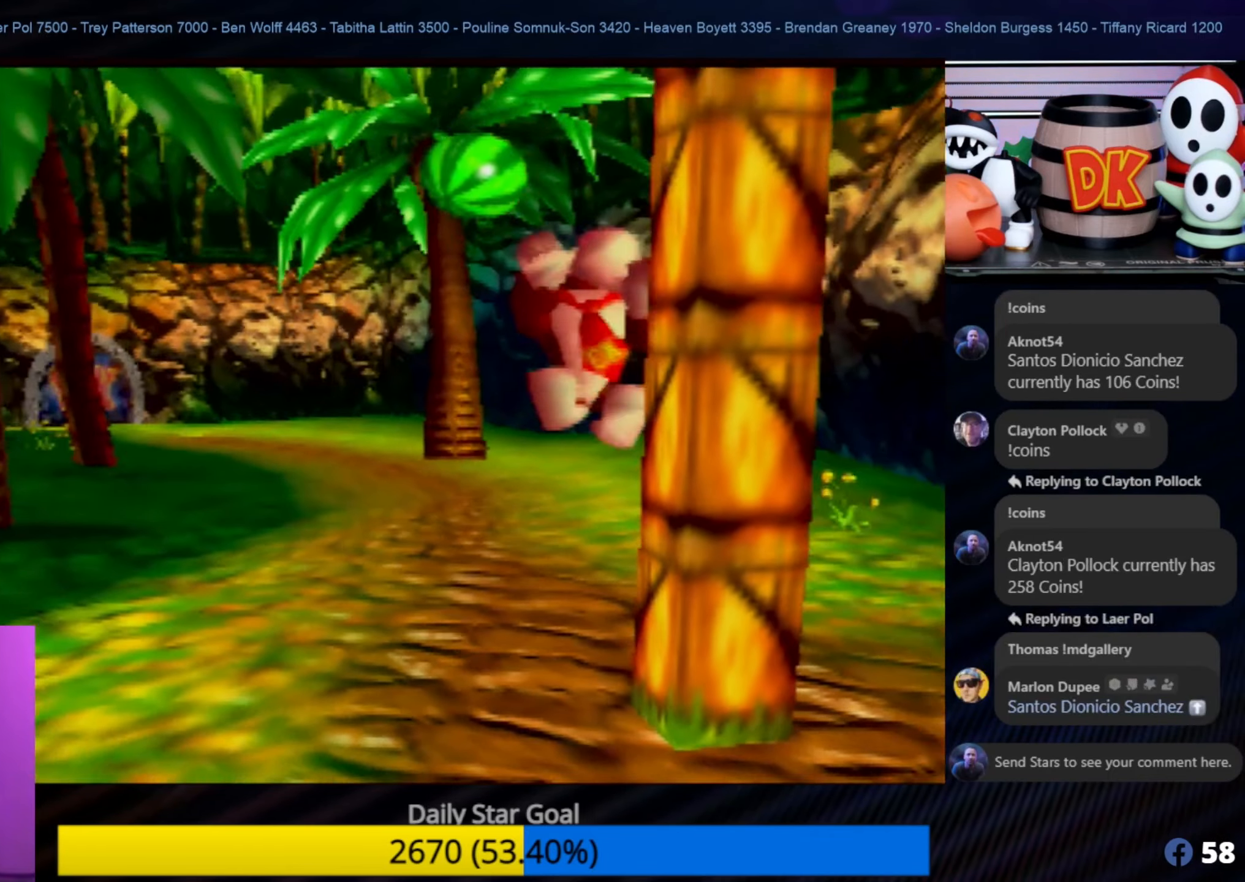
{"buttons": [], "left_stick": "up", "events": [[17, "left_stick", "up"]]}
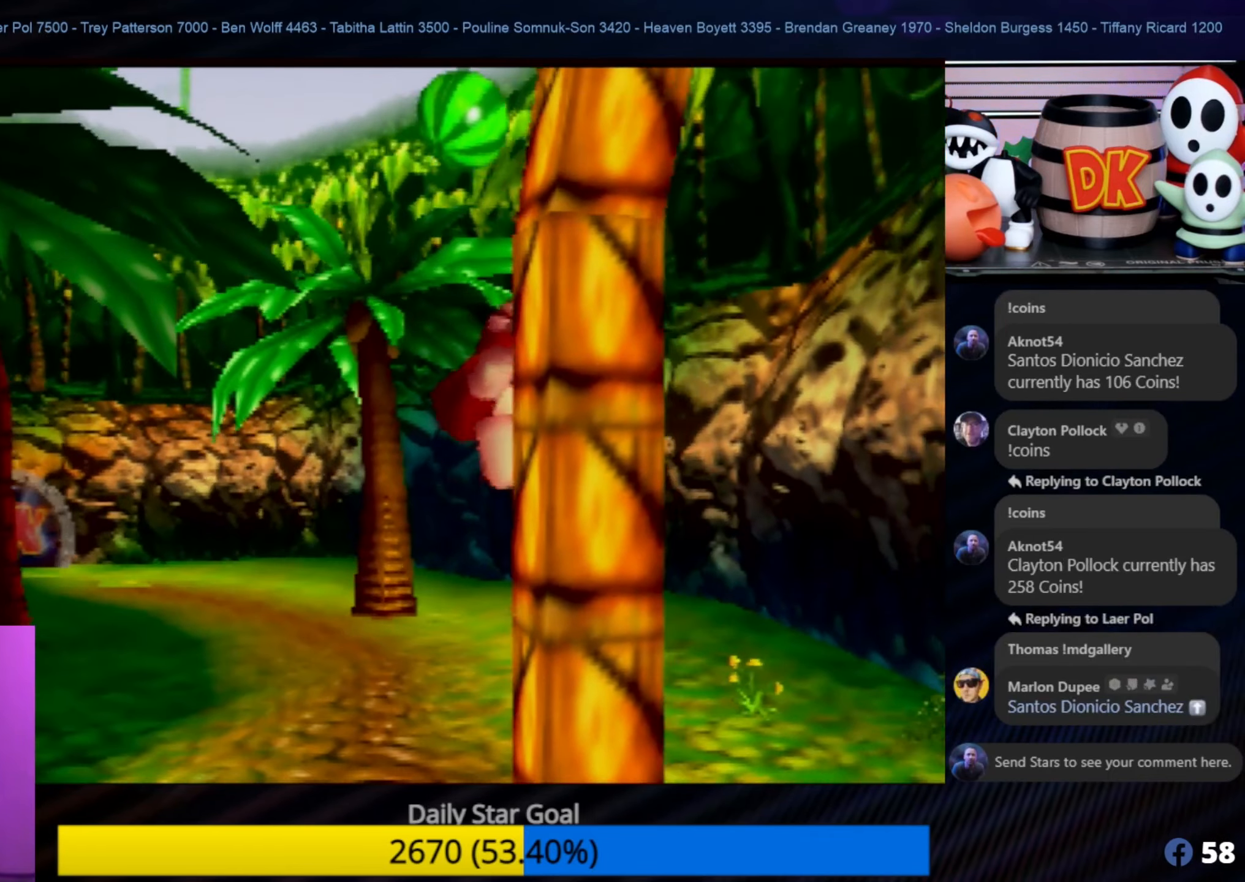
{"buttons": [], "left_stick": "up-right", "events": [[50, "left_stick", "up-right"], [284, "C_LEFT", "down"], [284, "left_stick", "center"], [334, "C_LEFT", "up"], [334, "left_stick", "up-right"]]}